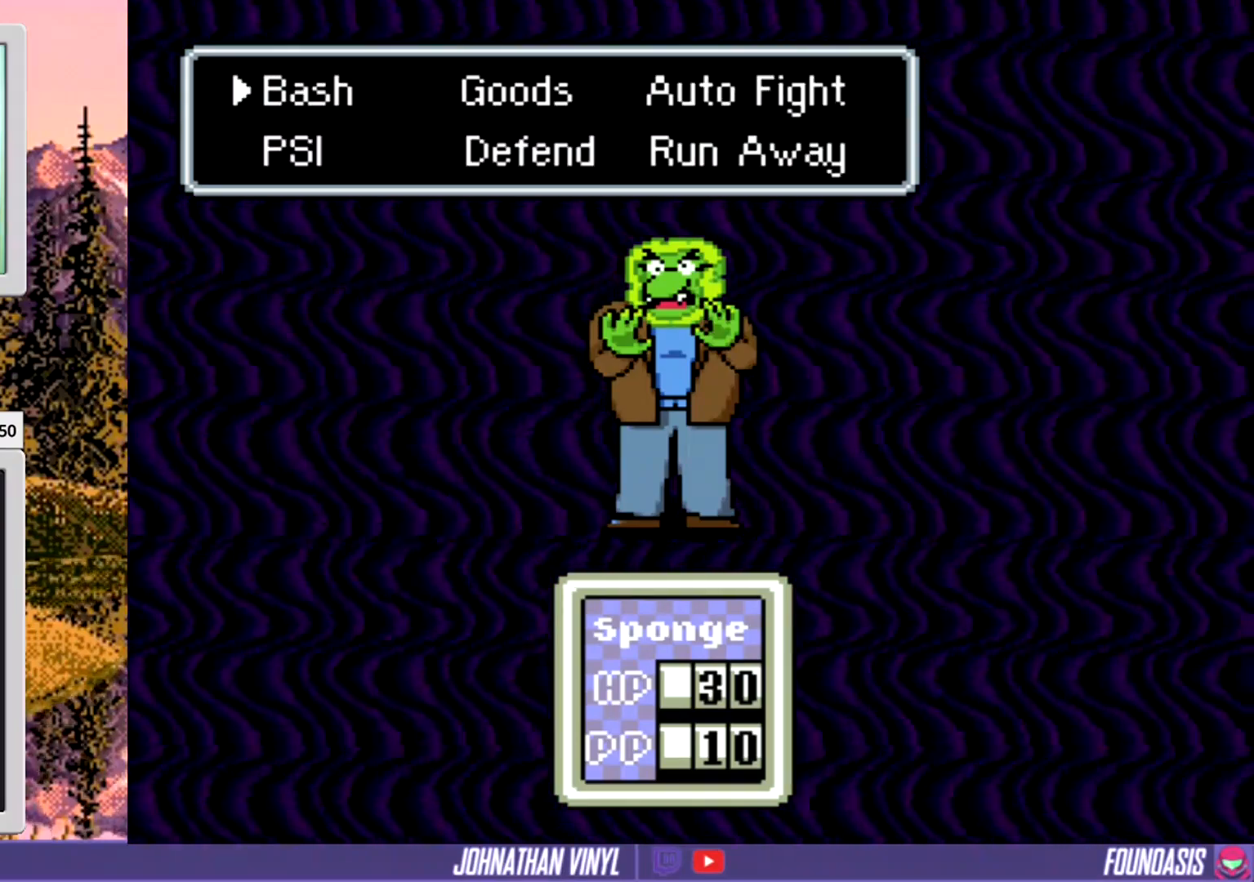
Gameplay with a controller (Nintendo layout); each line is a JSON object with the inputs held at the frame after it. "events" lists button and stick changes between this image and that frame as [ms after this image, input, new state], when the widget could be followed in between. Not read: L3 R3.
{"buttons": ["B"], "events": [[433, "B", "down"]]}
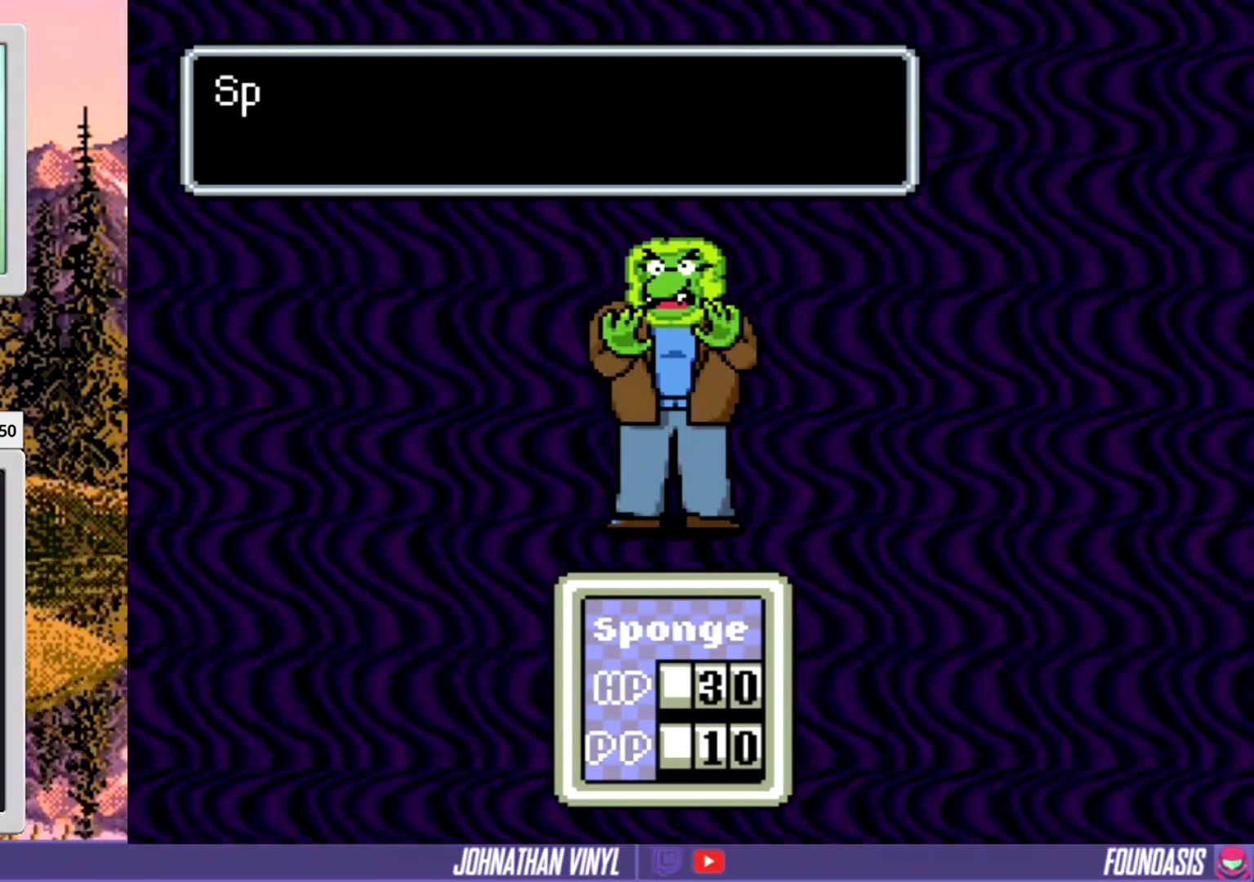
{"buttons": [], "events": [[133, "B", "up"]]}
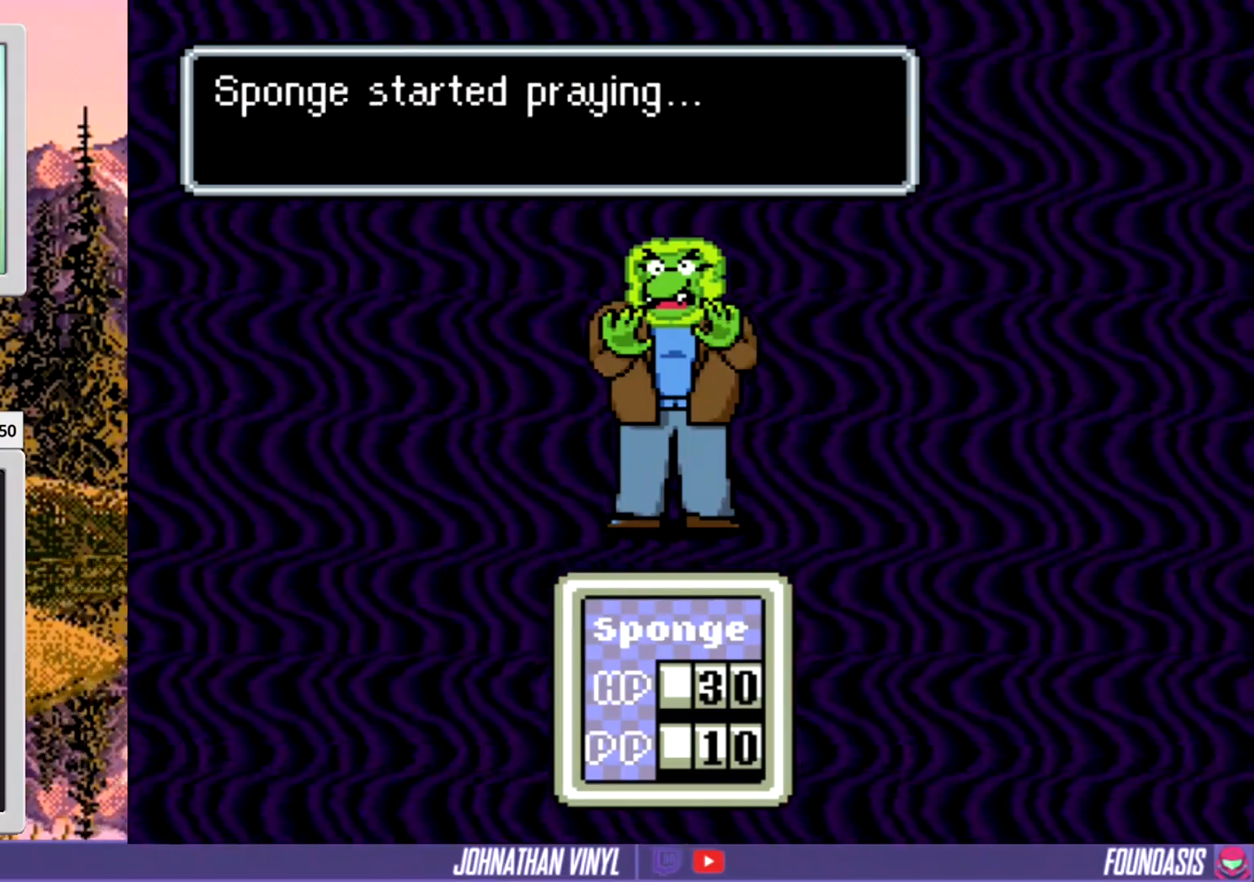
{"buttons": [], "events": [[133, "B", "down"], [300, "B", "up"]]}
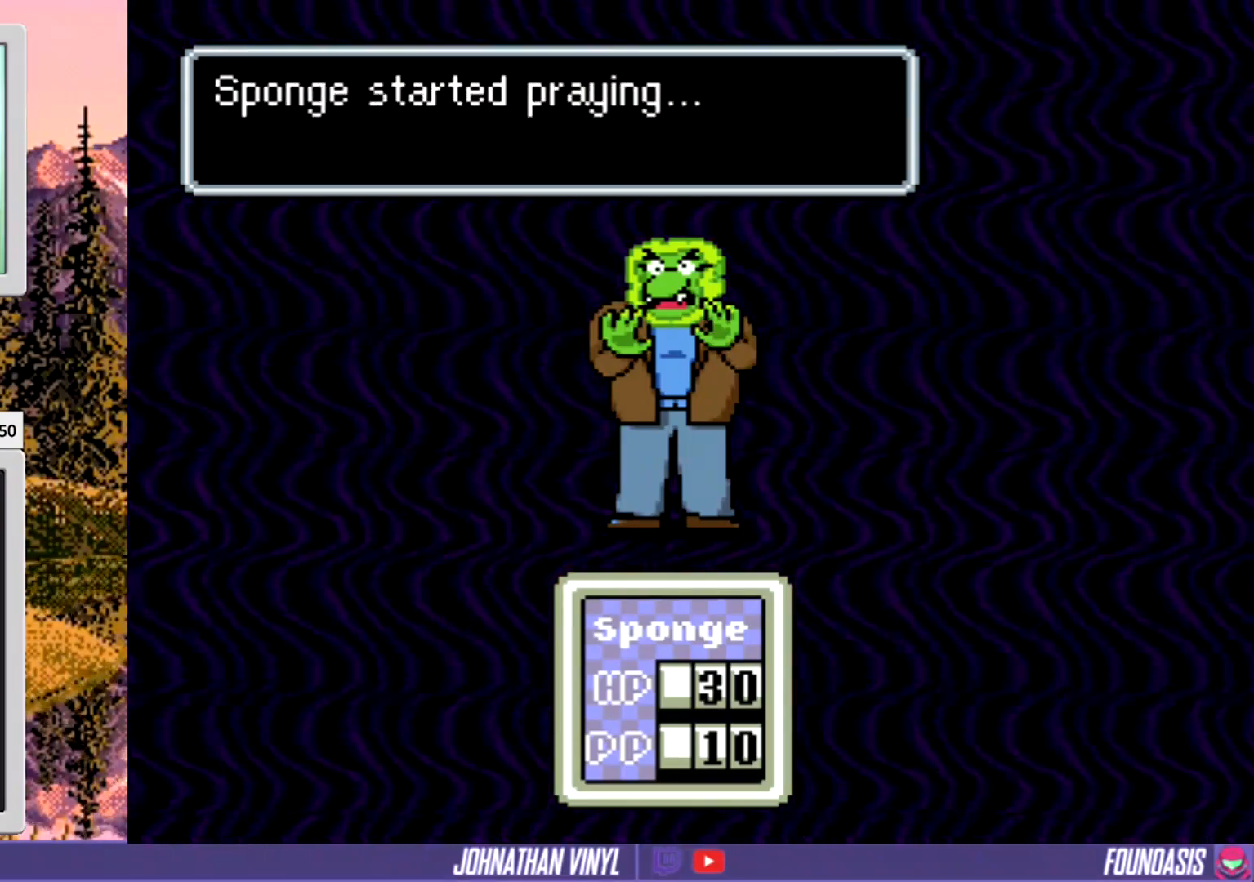
{"buttons": [], "events": [[33, "B", "down"], [167, "B", "up"]]}
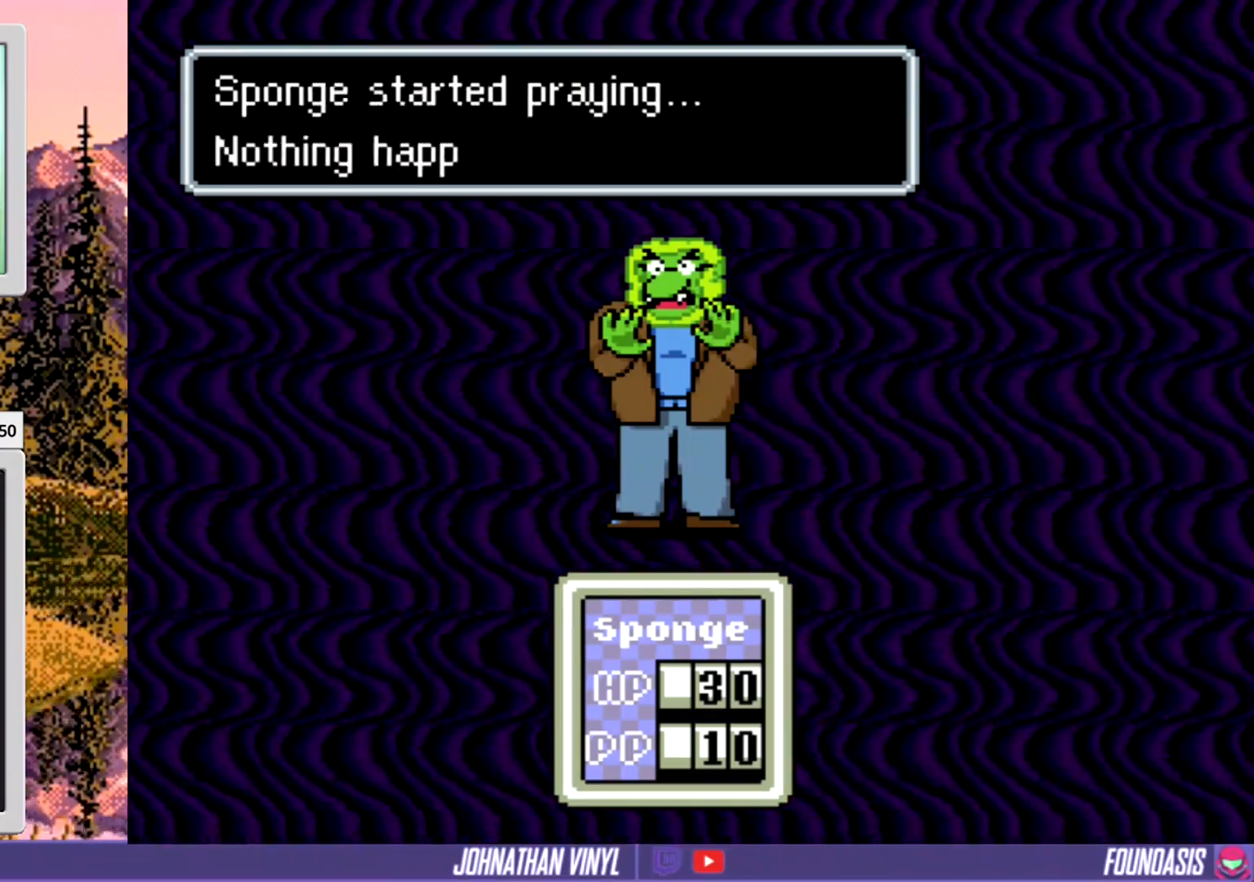
{"buttons": [], "events": []}
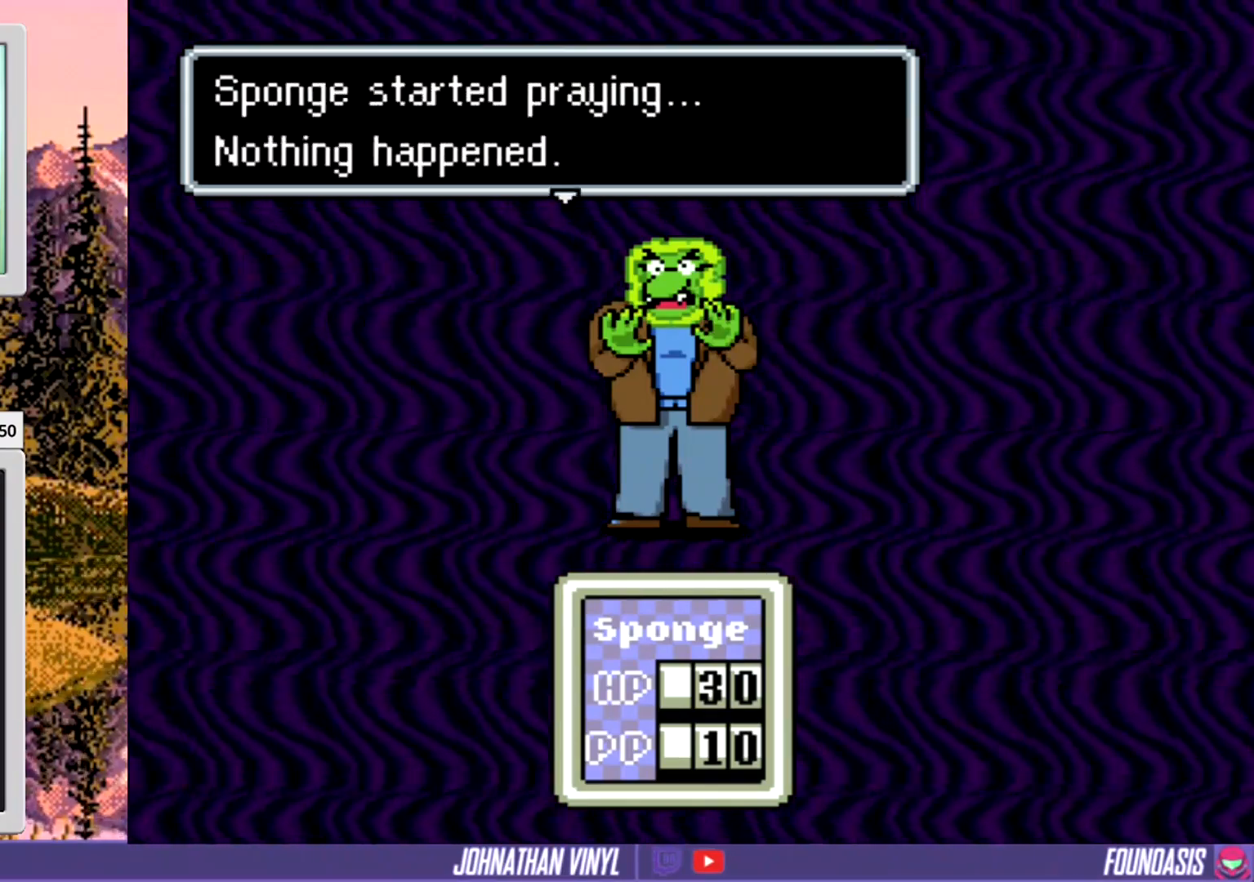
{"buttons": ["B"], "events": [[433, "B", "down"]]}
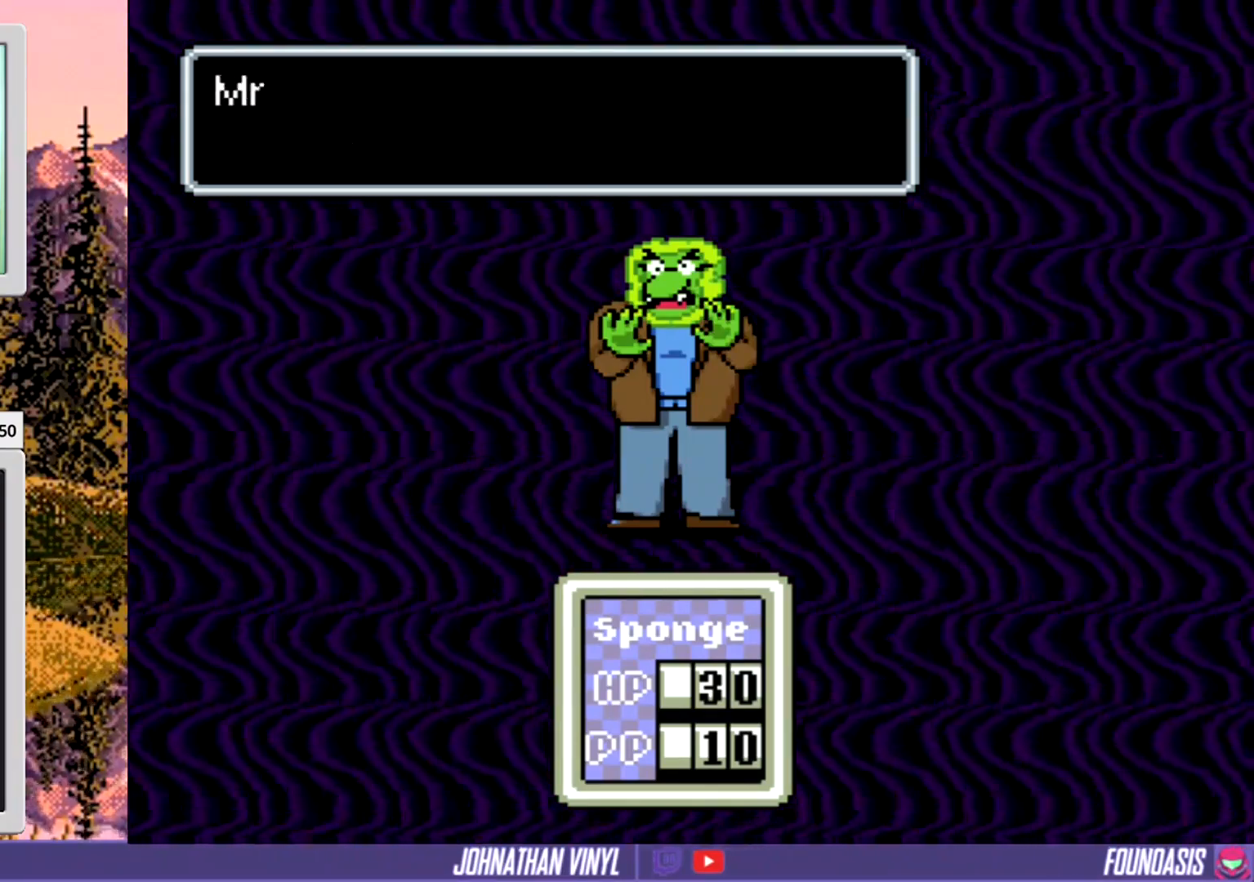
{"buttons": [], "events": [[67, "B", "up"]]}
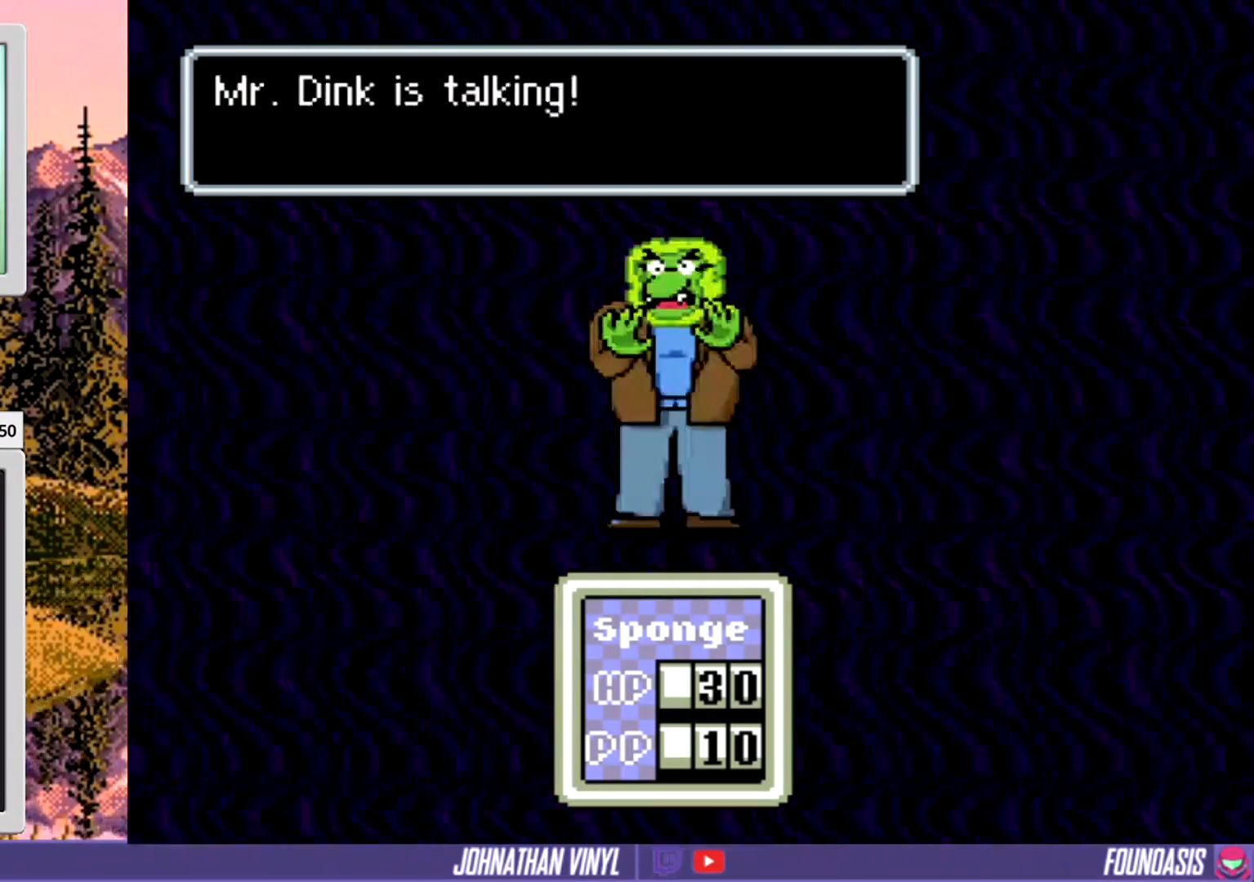
{"buttons": [], "events": [[33, "B", "down"], [200, "B", "up"]]}
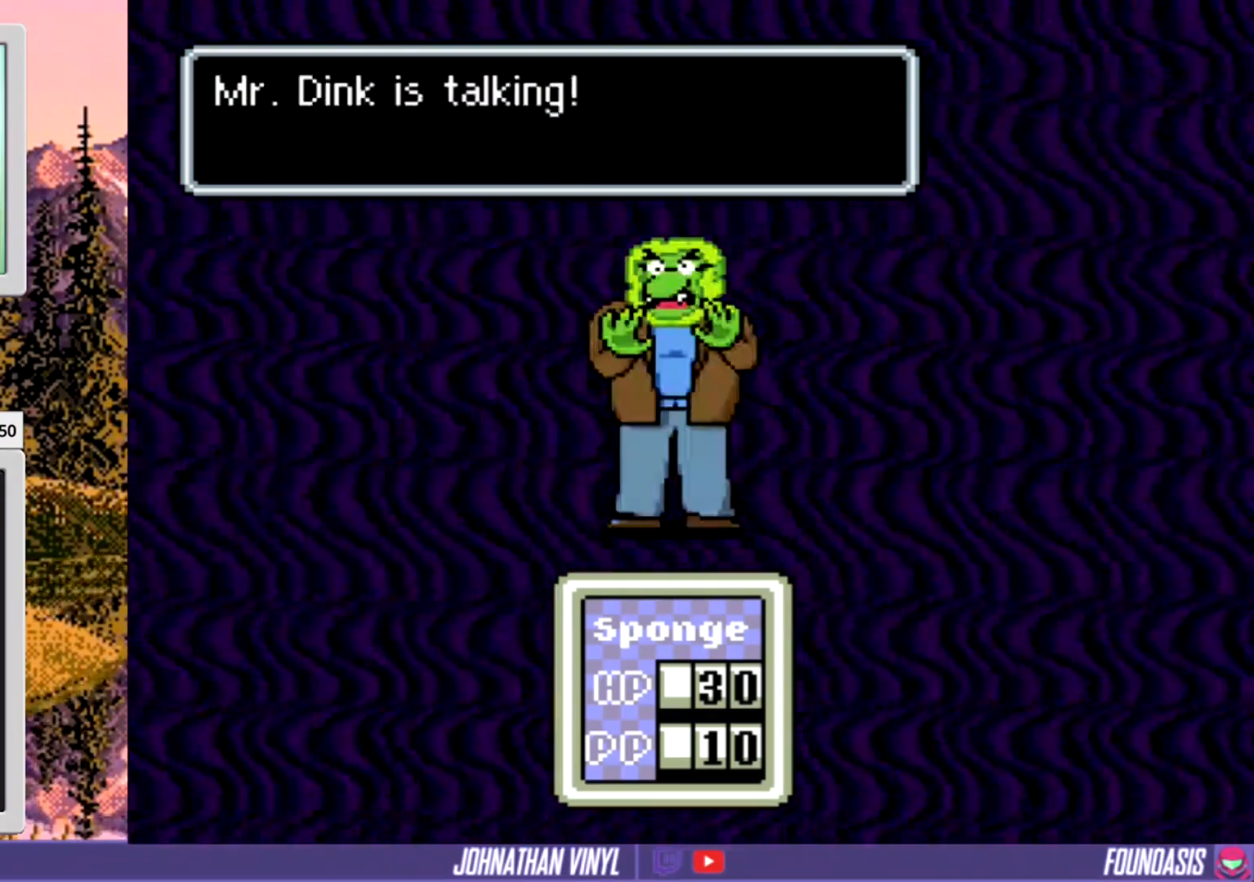
{"buttons": [], "events": [[167, "B", "down"], [267, "B", "up"]]}